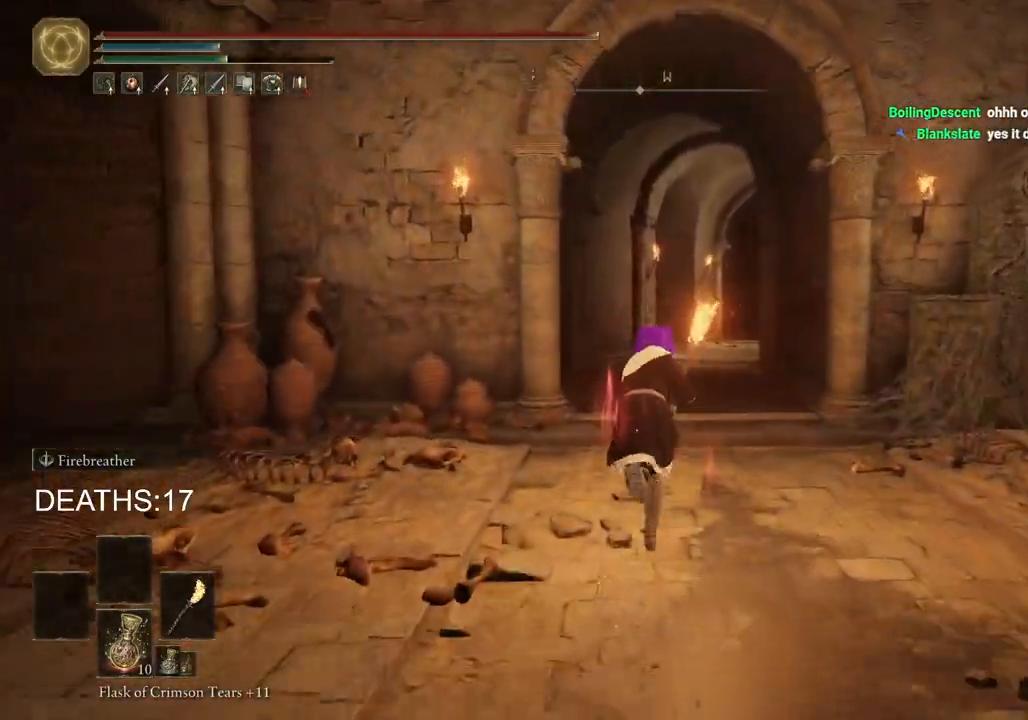
Gameplay with a controller (PlayStation layout); each line is a JSON object with the inputs held at the frame after it. "events" lists button and stick changes between this image and that frame as [ms after this image, input, new state], when the widget could be followed in between.
{"buttons": [], "left_stick": "up", "right_stick": "center", "events": [[83, "CROSS", "down"], [250, "CROSS", "up"], [300, "CIRCLE", "up"]]}
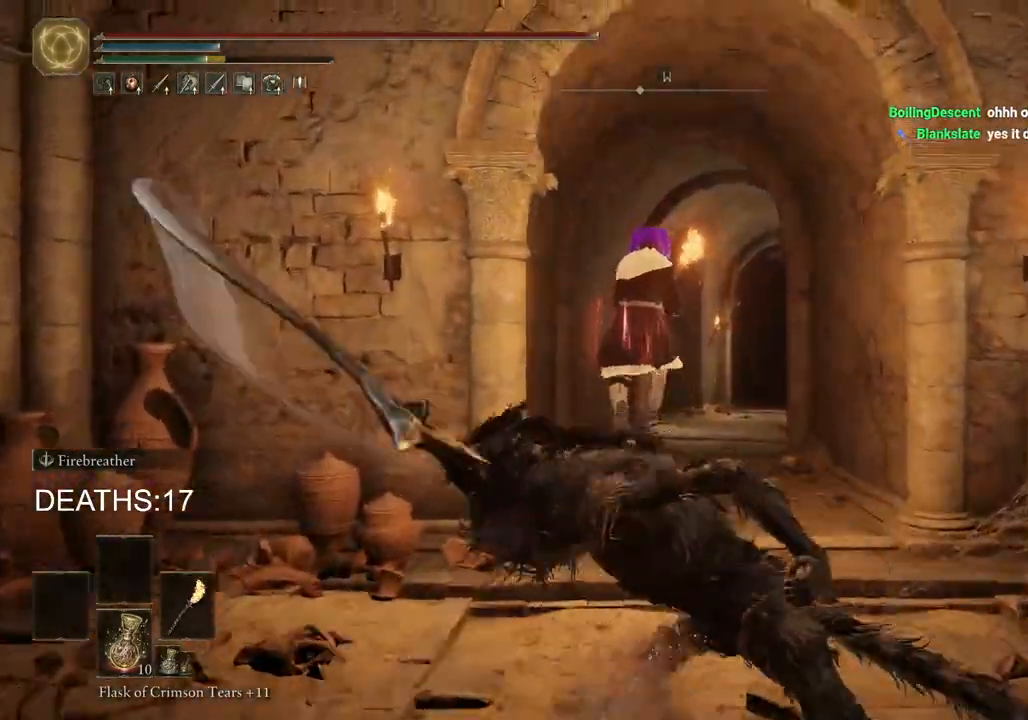
{"buttons": ["CIRCLE"], "left_stick": "up", "right_stick": "center", "events": [[383, "CIRCLE", "down"]]}
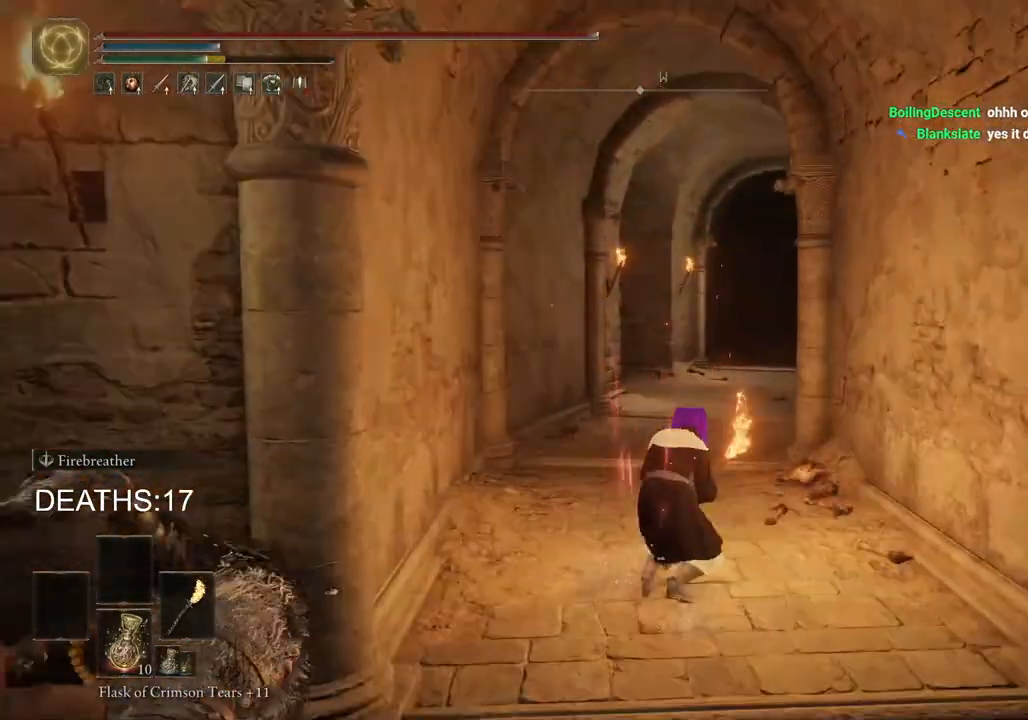
{"buttons": ["CIRCLE"], "left_stick": "up", "right_stick": "center", "events": []}
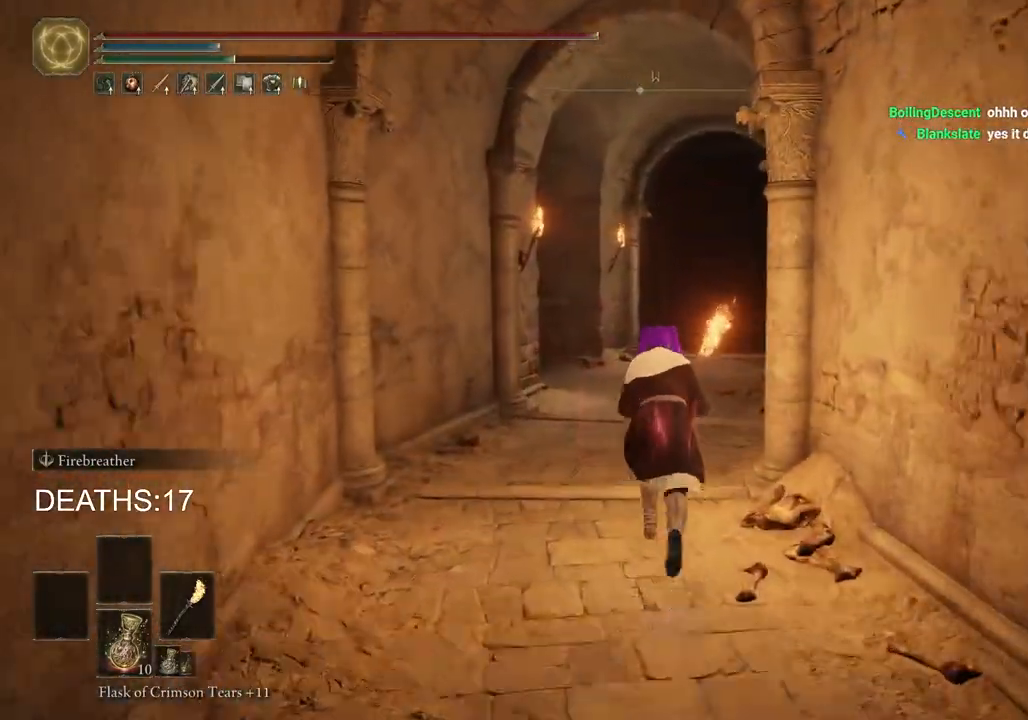
{"buttons": ["CIRCLE"], "left_stick": "up", "right_stick": "center", "events": []}
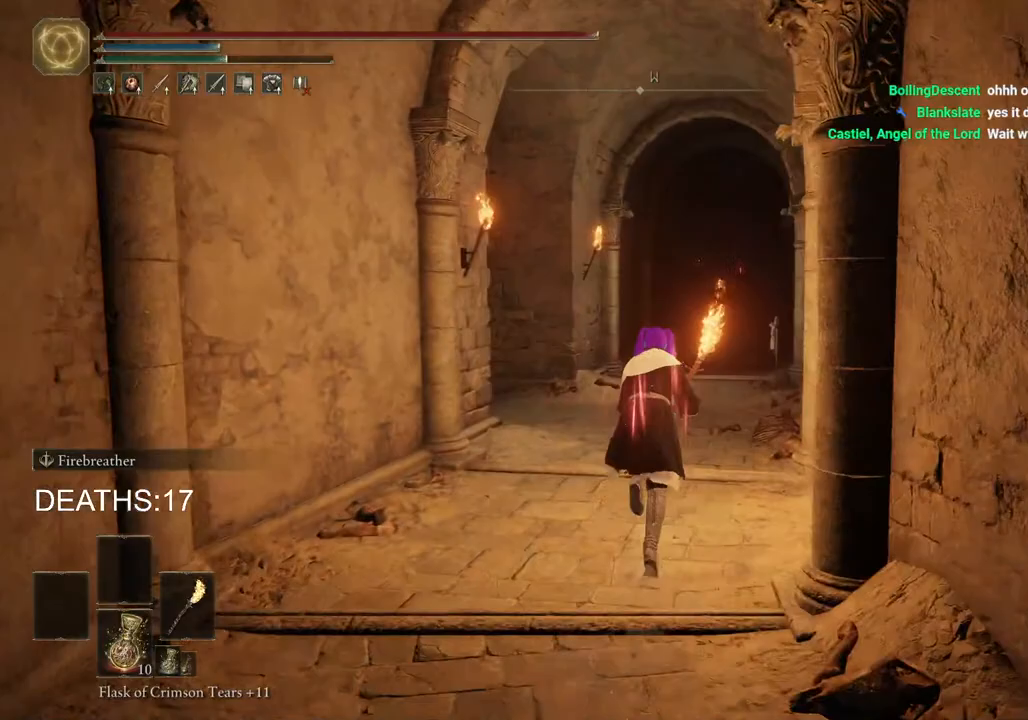
{"buttons": ["CIRCLE"], "left_stick": "up", "right_stick": "center", "events": []}
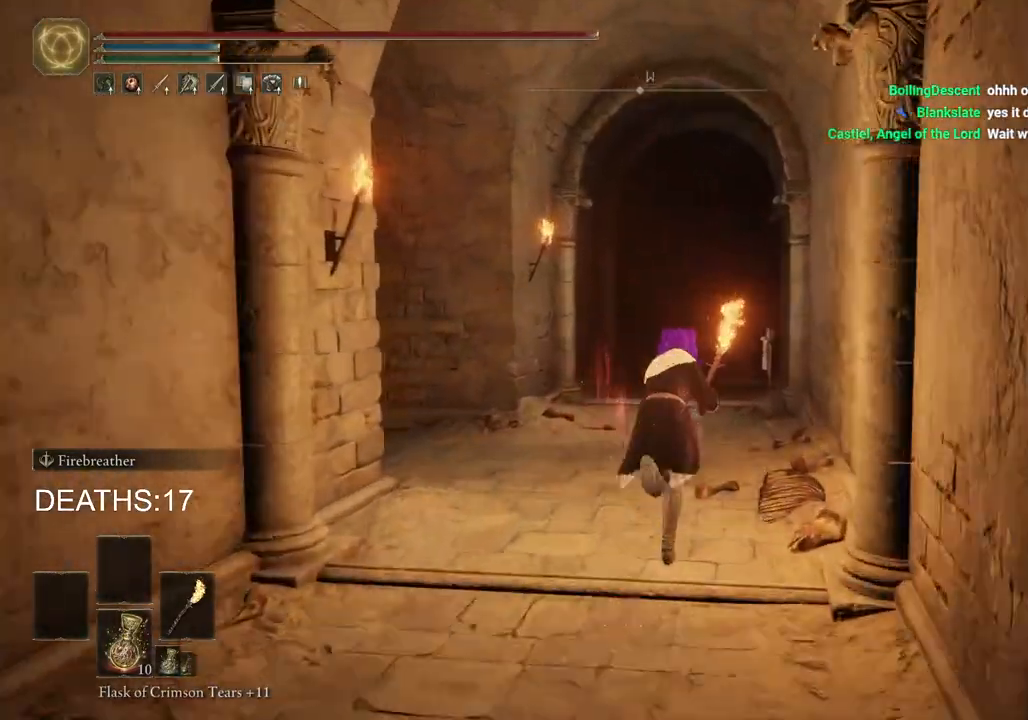
{"buttons": [], "left_stick": "up", "right_stick": "center", "events": [[467, "CIRCLE", "up"]]}
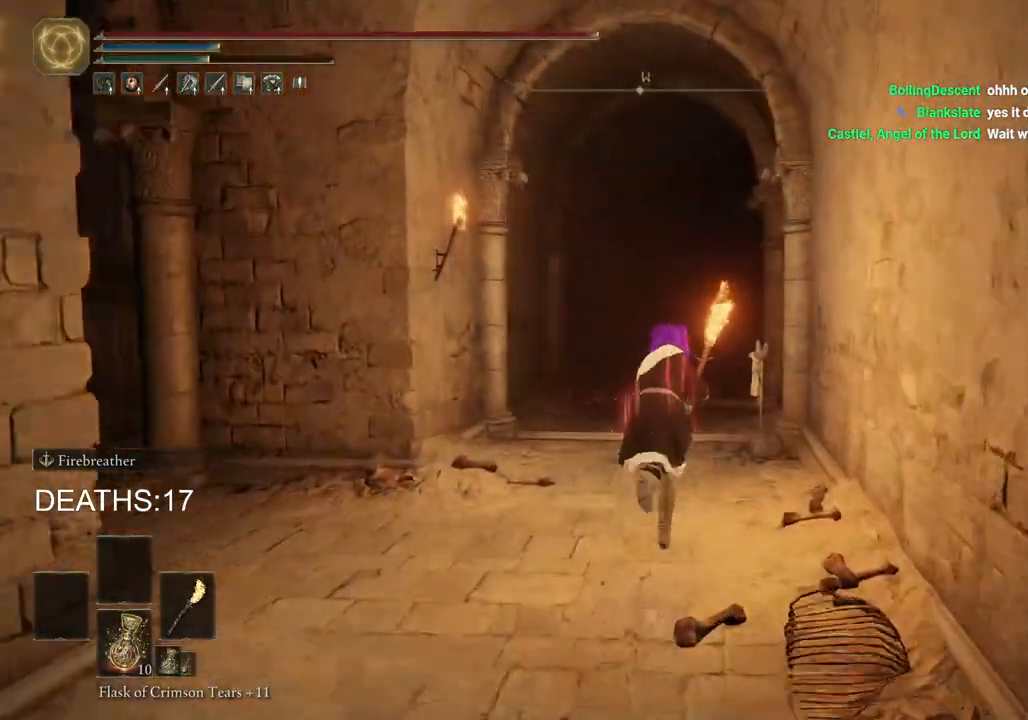
{"buttons": [], "left_stick": "up", "right_stick": "center", "events": []}
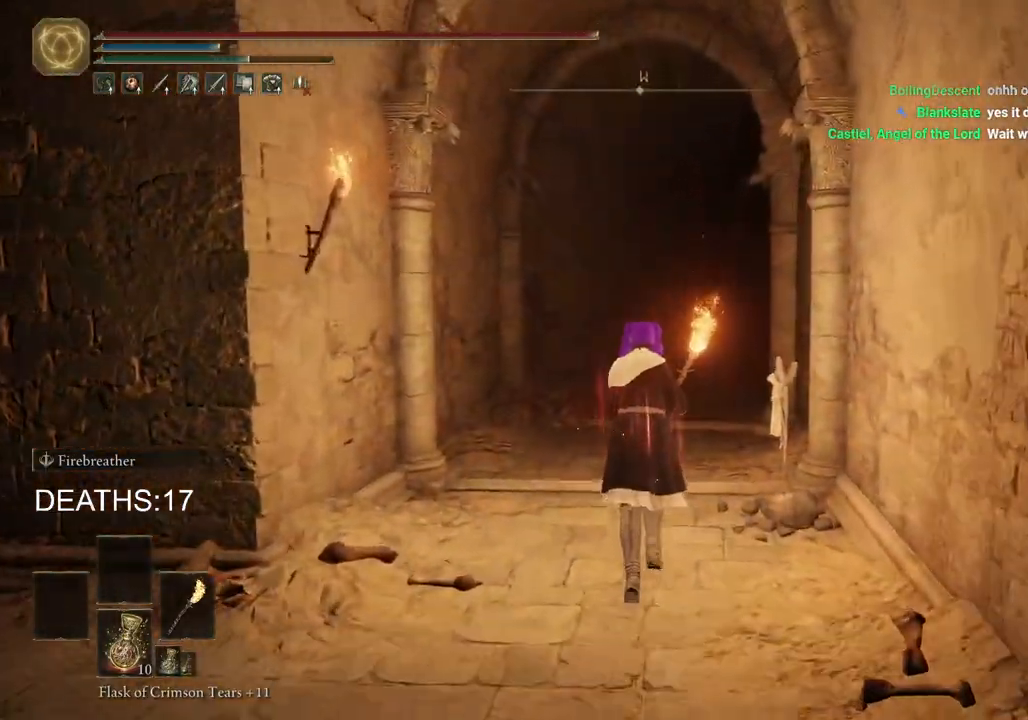
{"buttons": ["CIRCLE"], "left_stick": "up", "right_stick": "center", "events": [[67, "CIRCLE", "down"]]}
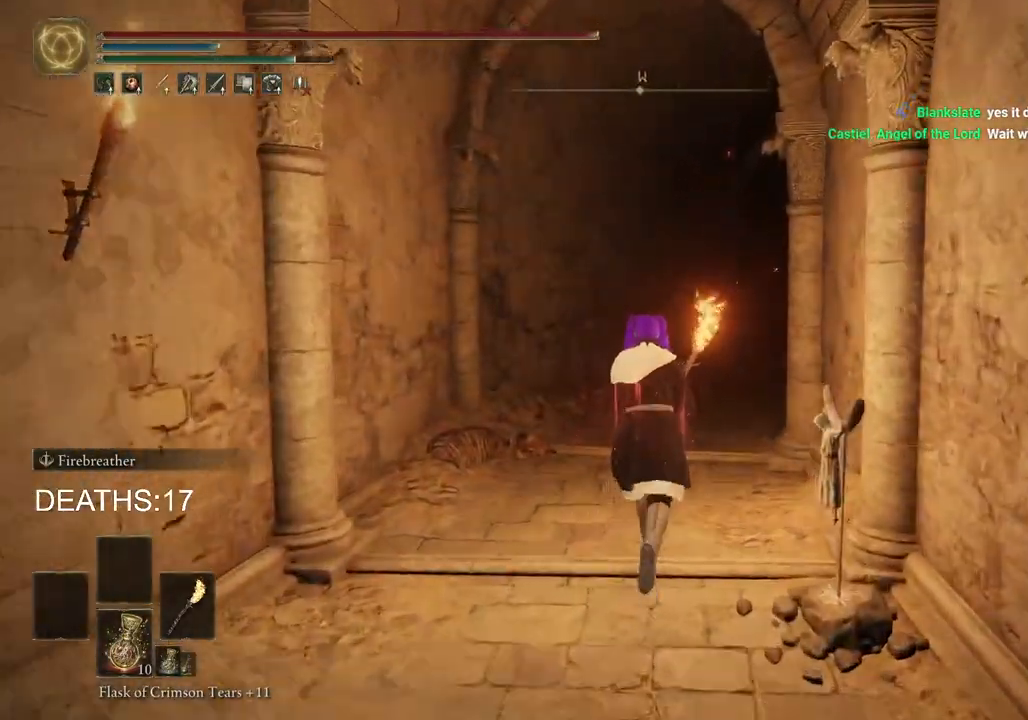
{"buttons": ["CIRCLE"], "left_stick": "up", "right_stick": "center", "events": []}
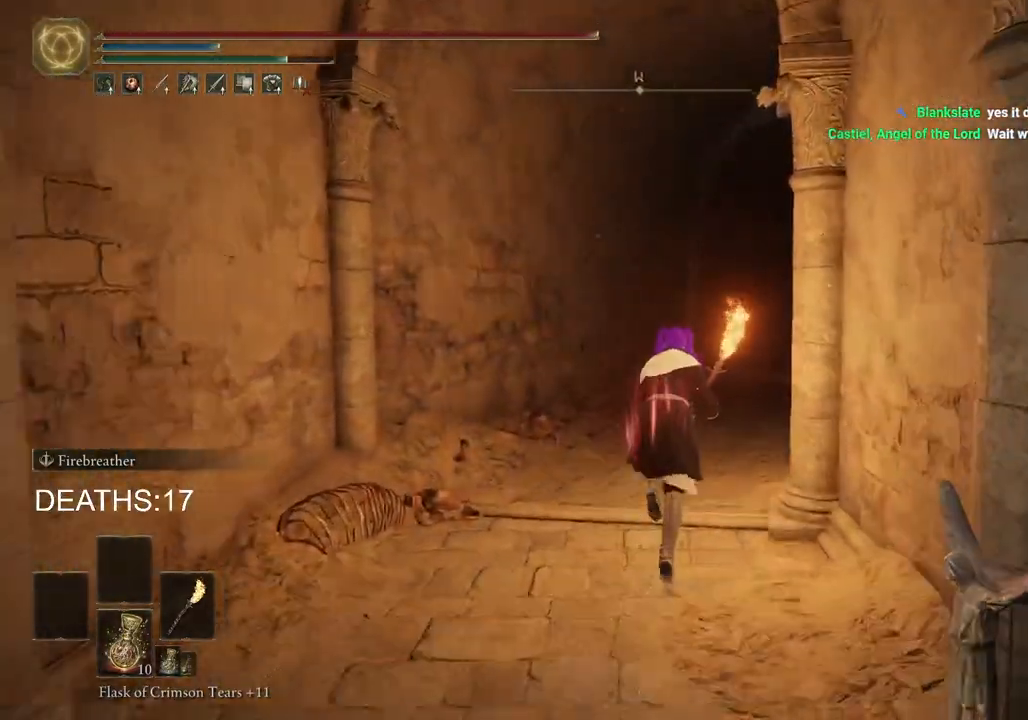
{"buttons": ["CIRCLE"], "left_stick": "up", "right_stick": "center", "events": []}
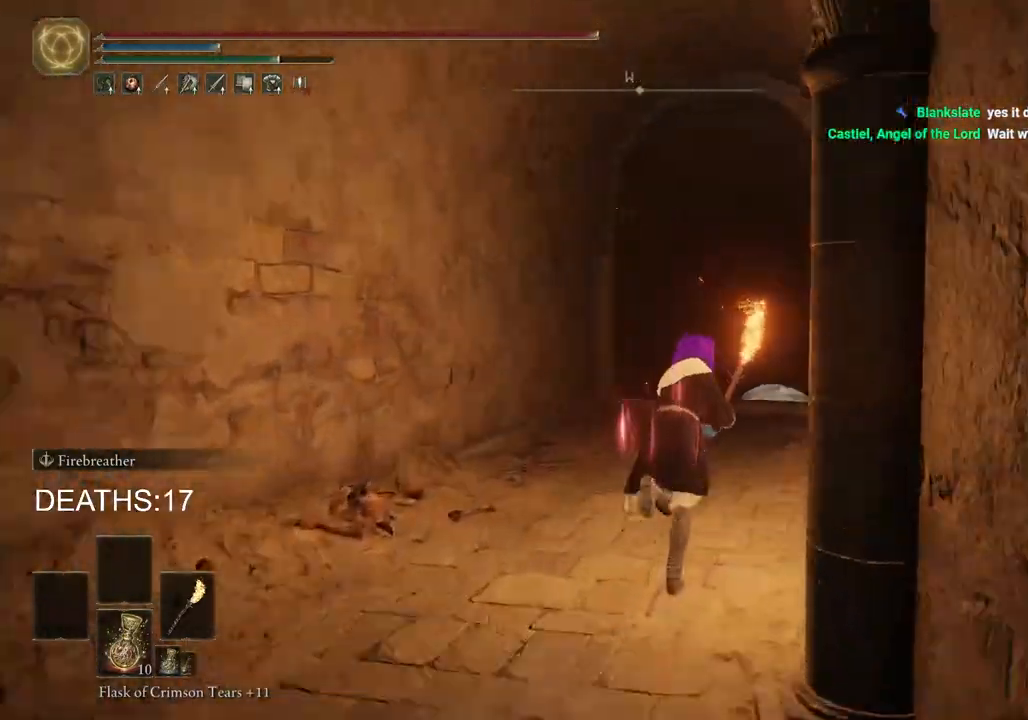
{"buttons": ["CIRCLE"], "left_stick": "up", "right_stick": "center", "events": []}
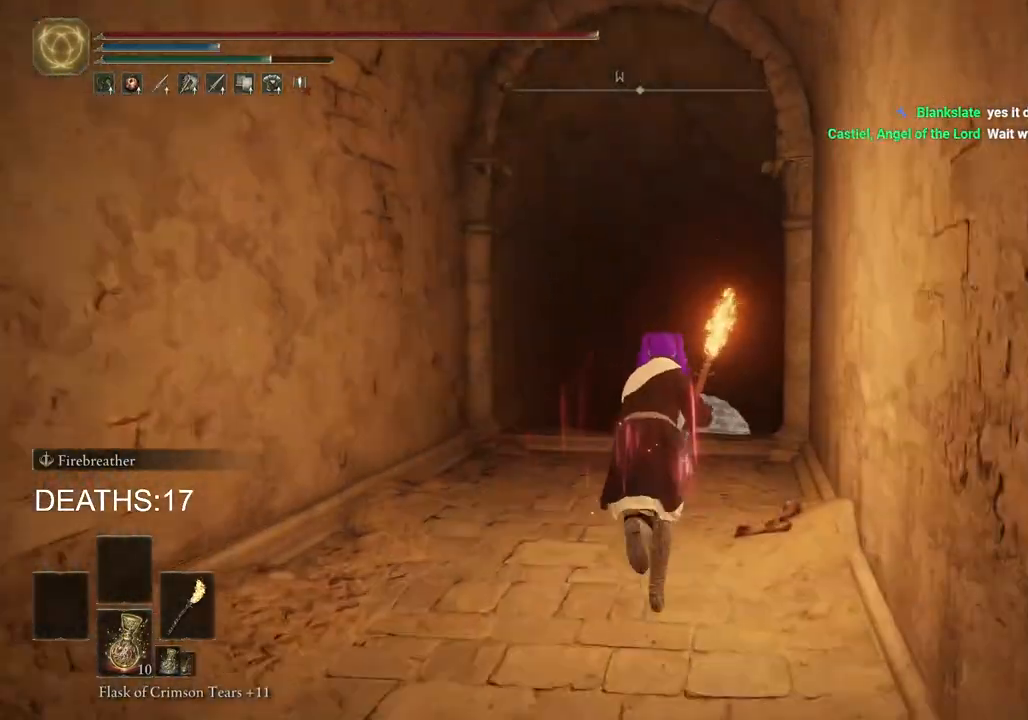
{"buttons": ["CIRCLE"], "left_stick": "up", "right_stick": "center", "events": []}
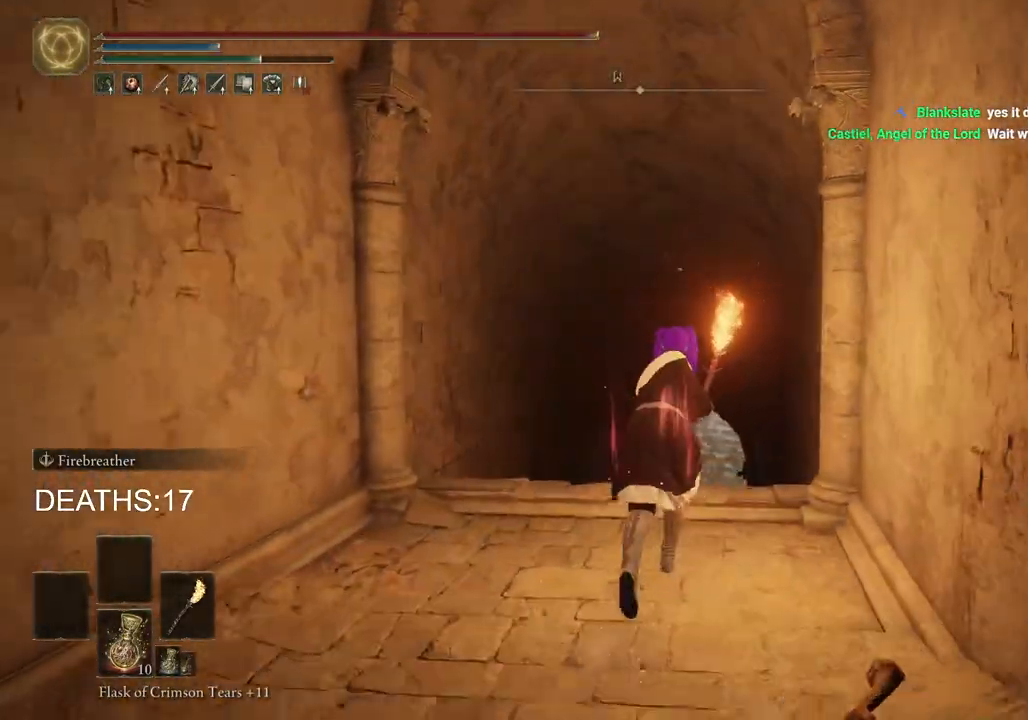
{"buttons": ["CIRCLE"], "left_stick": "up", "right_stick": "center", "events": [[150, "CIRCLE", "up"], [450, "CIRCLE", "down"]]}
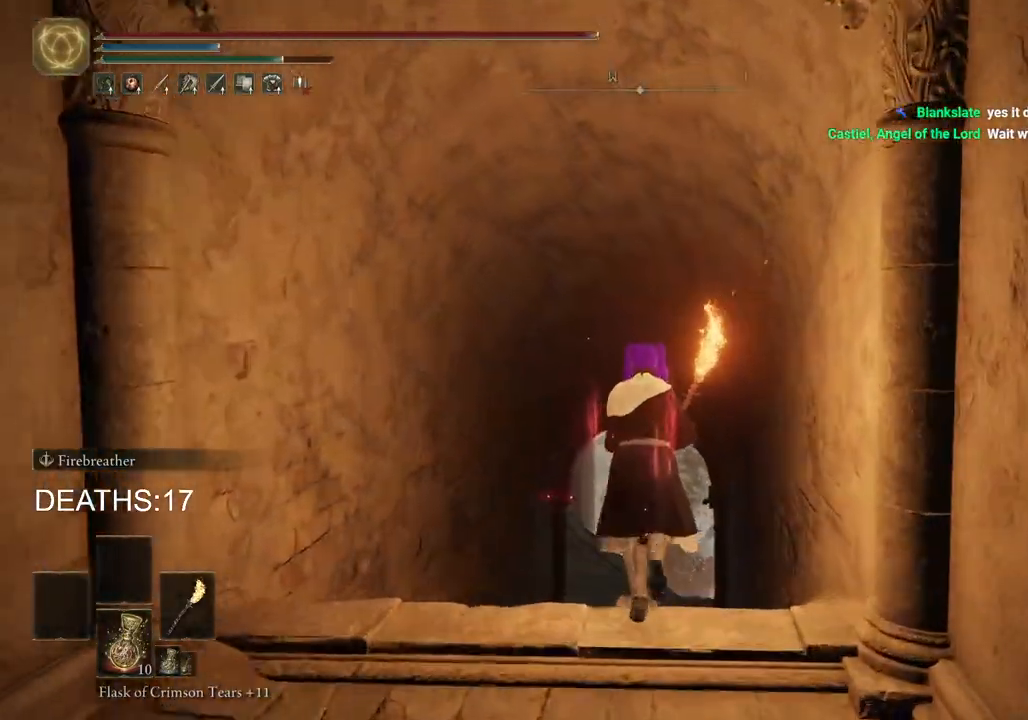
{"buttons": ["CIRCLE"], "left_stick": "up", "right_stick": "center", "events": []}
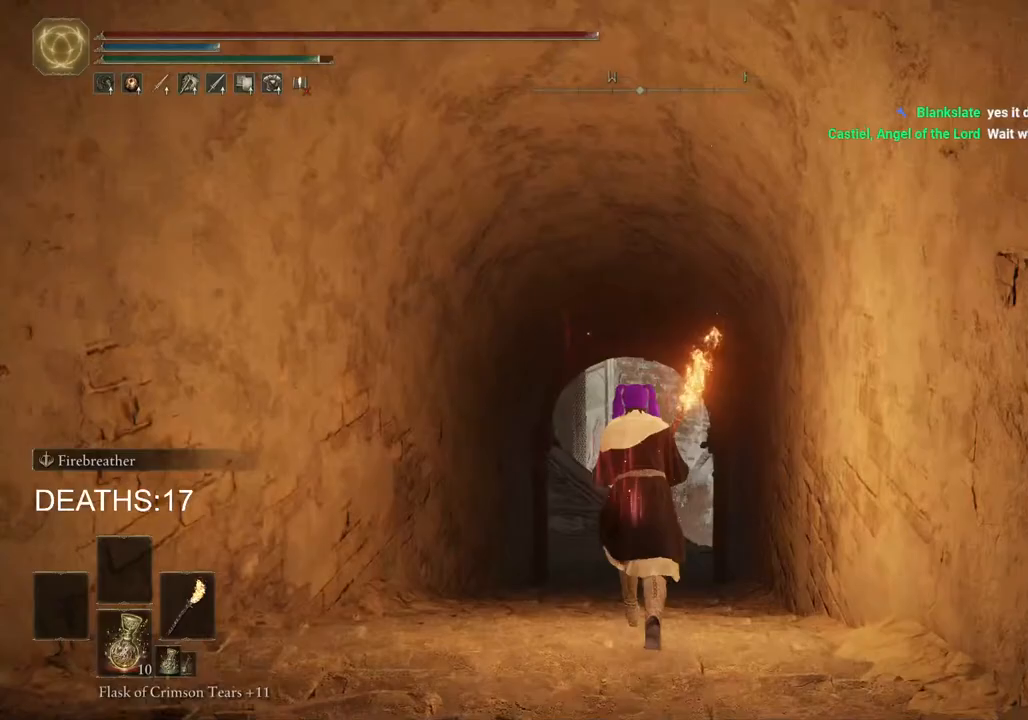
{"buttons": ["CIRCLE"], "left_stick": "up", "right_stick": "center", "events": []}
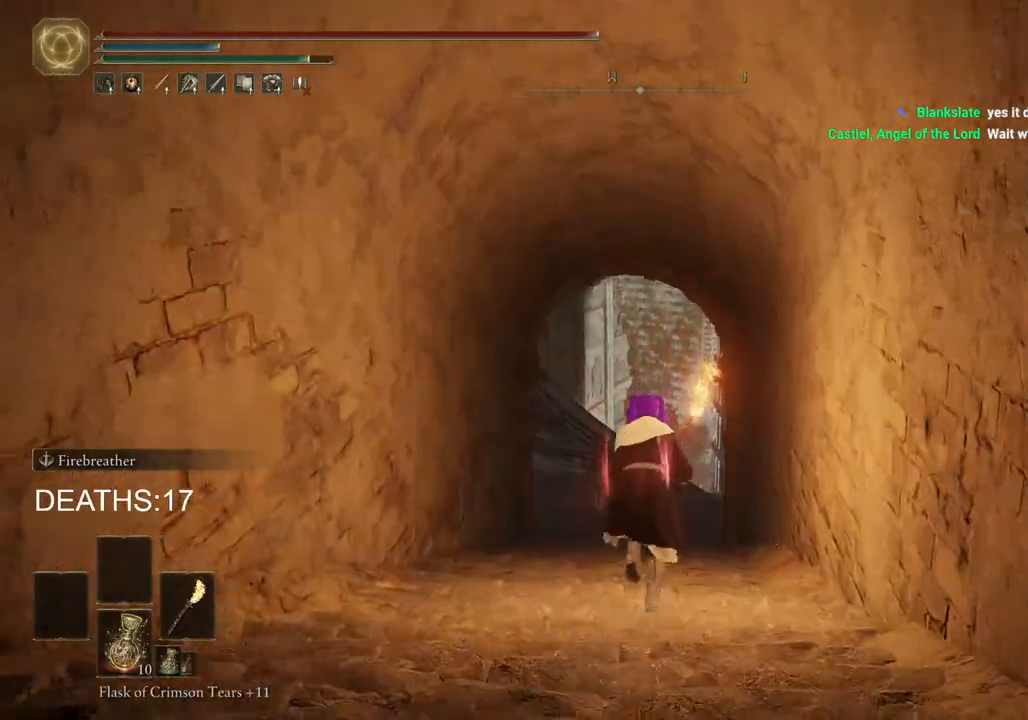
{"buttons": ["CIRCLE"], "left_stick": "up", "right_stick": "center", "events": []}
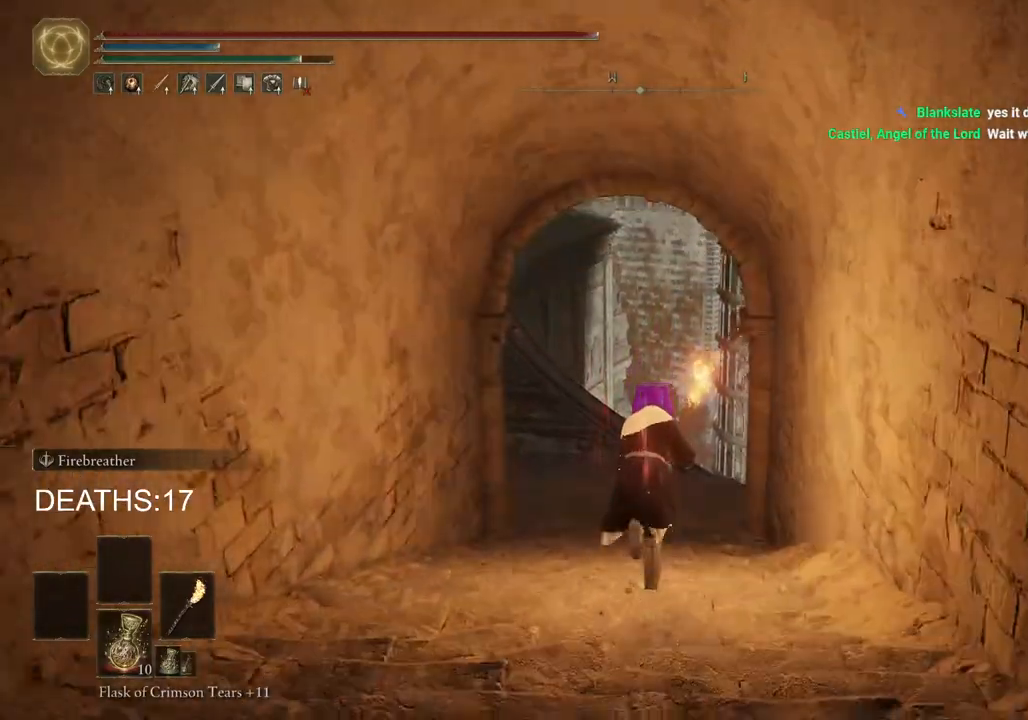
{"buttons": ["CIRCLE"], "left_stick": "up", "right_stick": "center", "events": []}
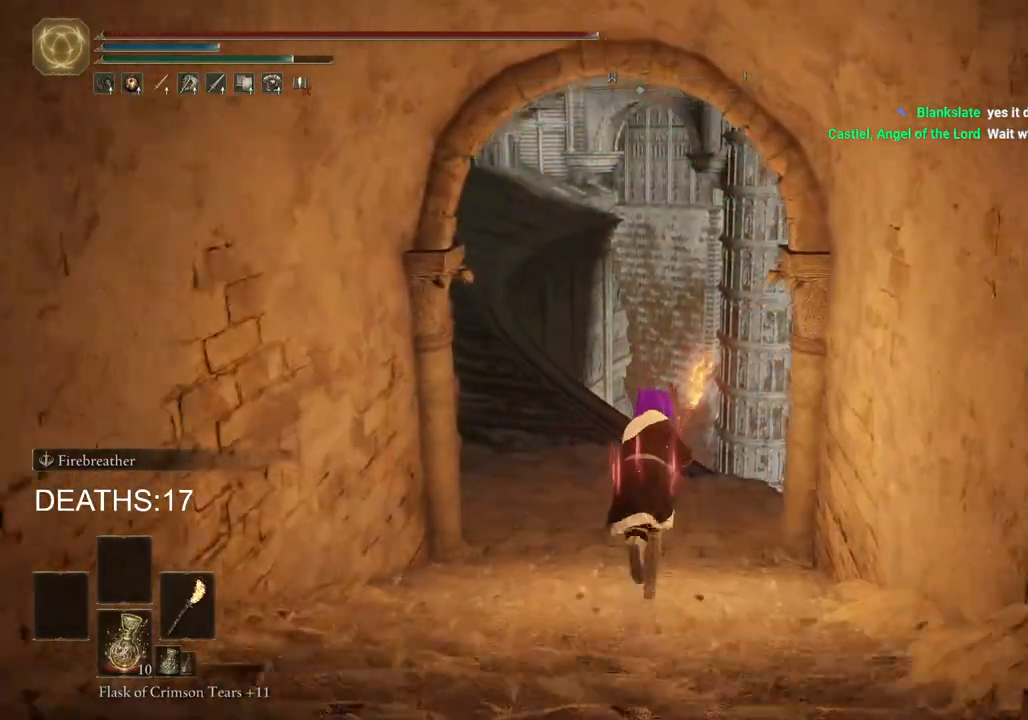
{"buttons": ["CIRCLE"], "left_stick": "up", "right_stick": "center", "events": []}
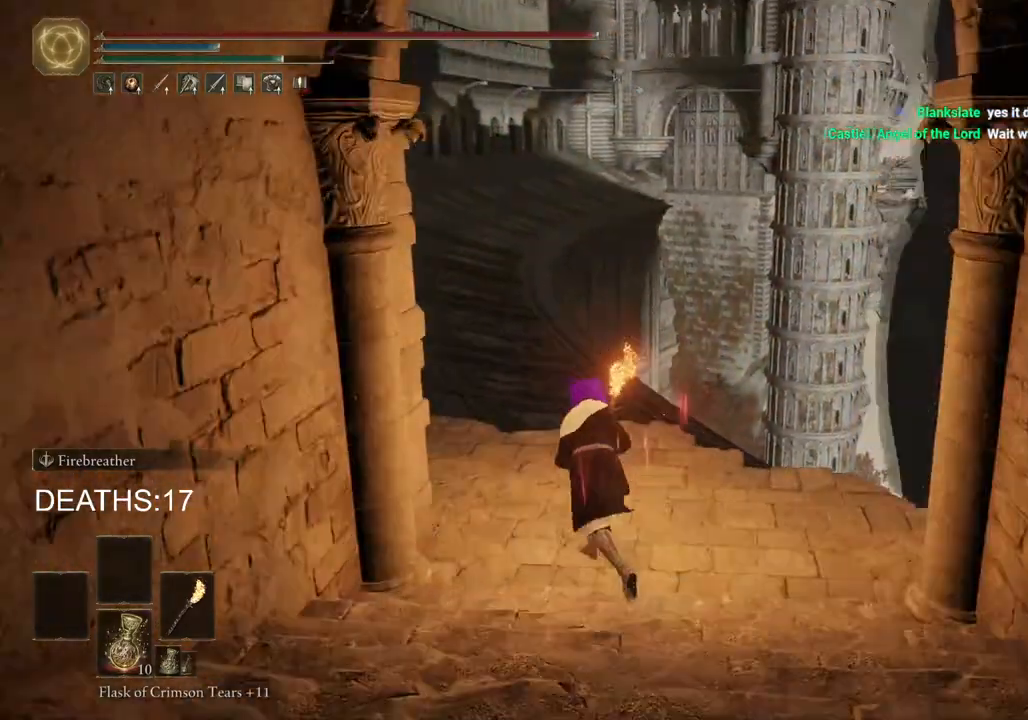
{"buttons": ["CIRCLE"], "left_stick": "up", "right_stick": "center", "events": []}
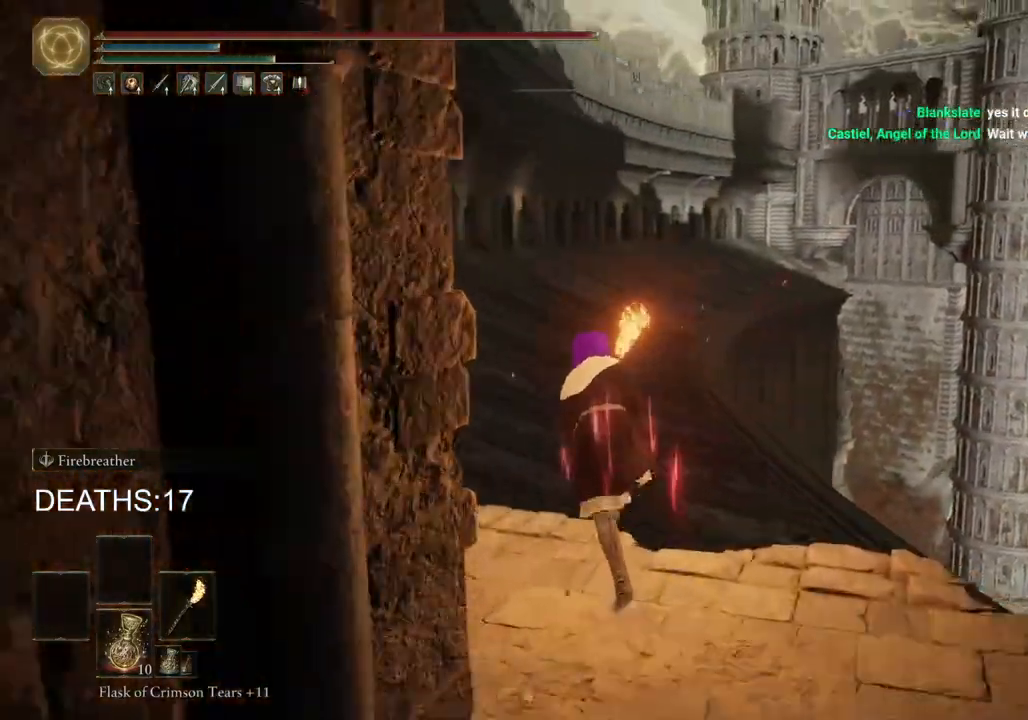
{"buttons": [], "left_stick": "up", "right_stick": "center", "events": [[17, "CROSS", "down"], [167, "CIRCLE", "up"], [167, "CROSS", "up"]]}
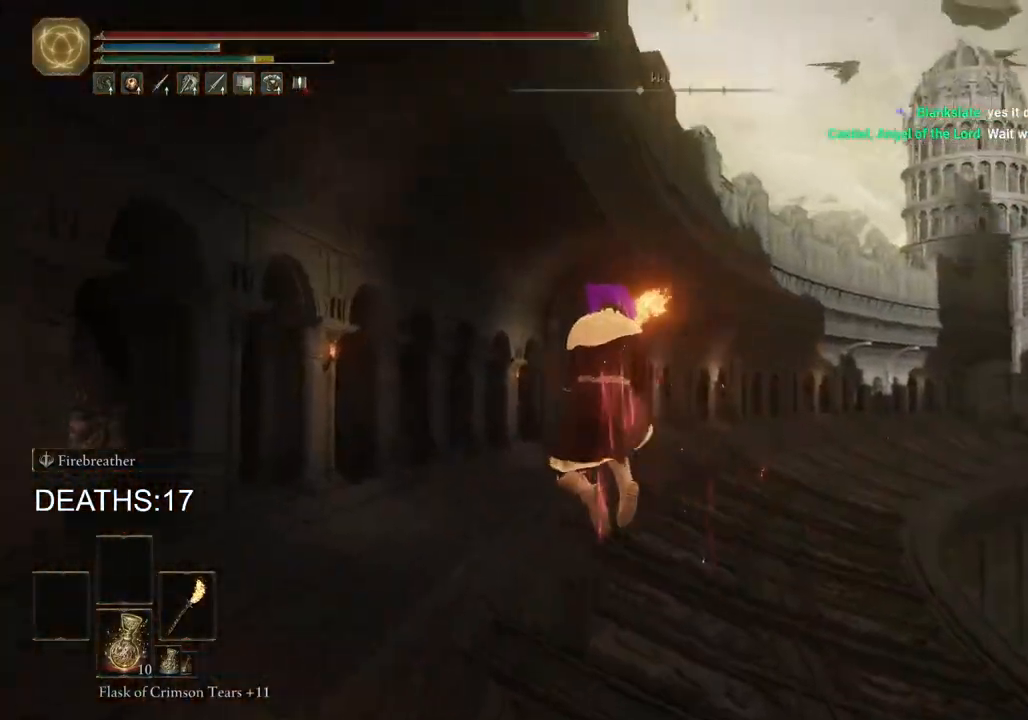
{"buttons": [], "left_stick": "up", "right_stick": "up-left", "events": [[33, "right_stick", "up-left"]]}
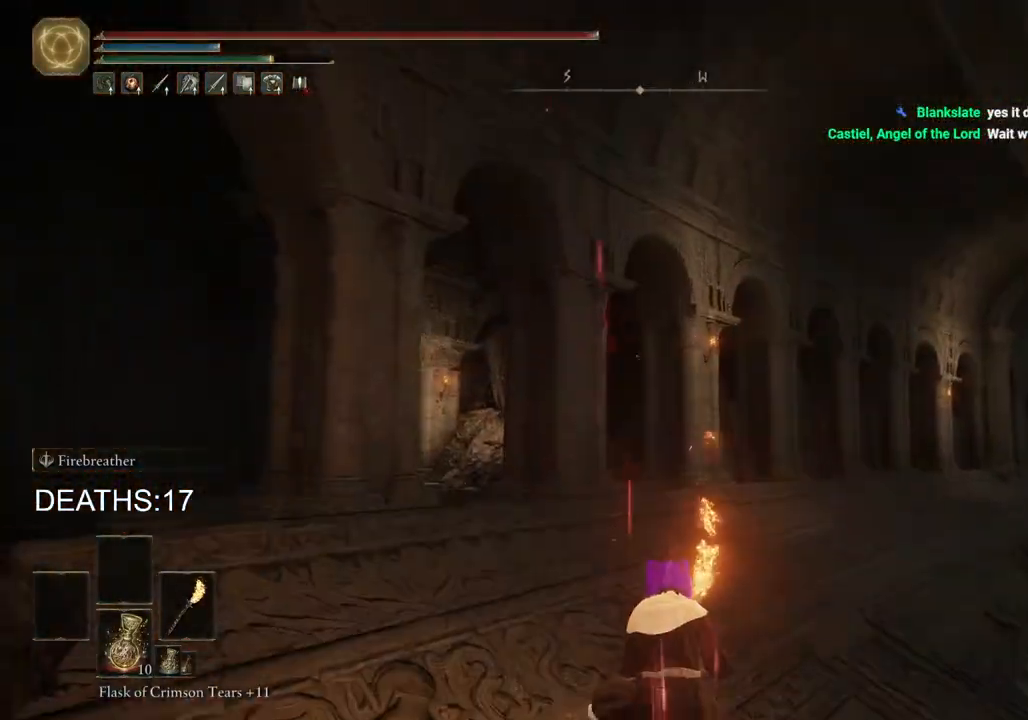
{"buttons": ["CIRCLE"], "left_stick": "up", "right_stick": "up-left", "events": [[300, "CIRCLE", "down"]]}
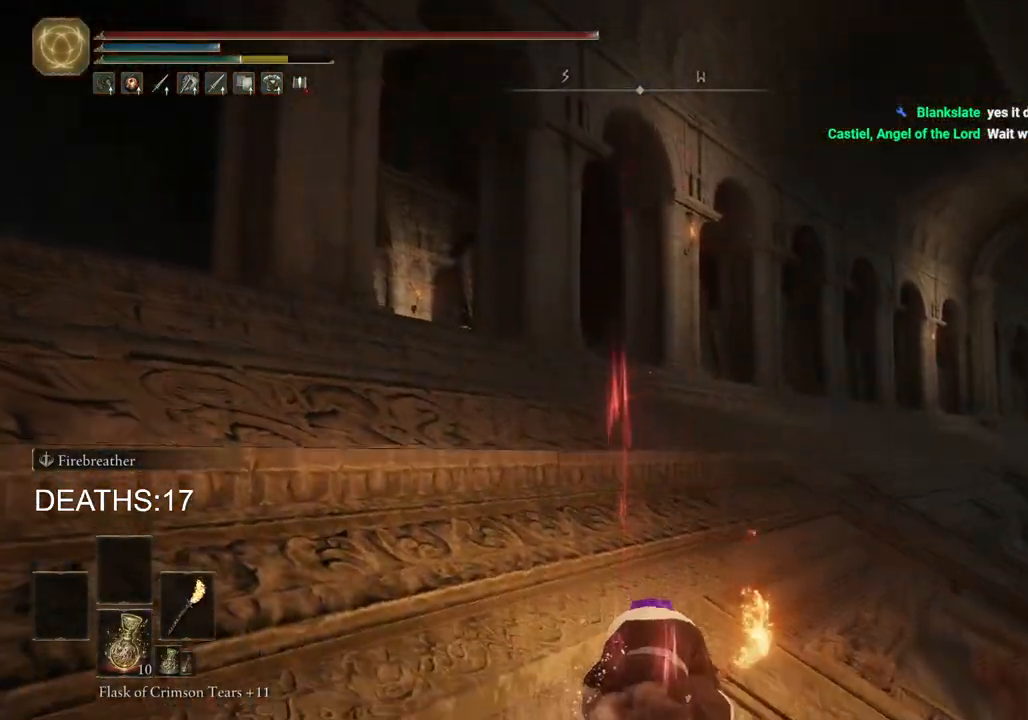
{"buttons": ["CIRCLE"], "left_stick": "up", "right_stick": "center", "events": [[67, "right_stick", "center"]]}
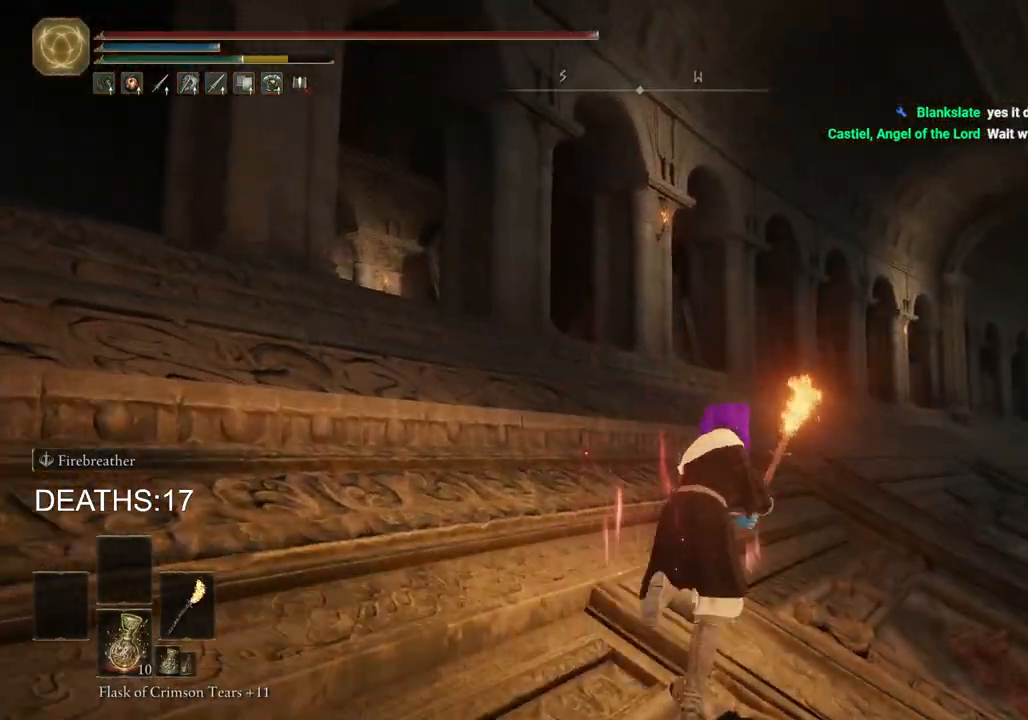
{"buttons": ["CIRCLE"], "left_stick": "up", "right_stick": "center", "events": []}
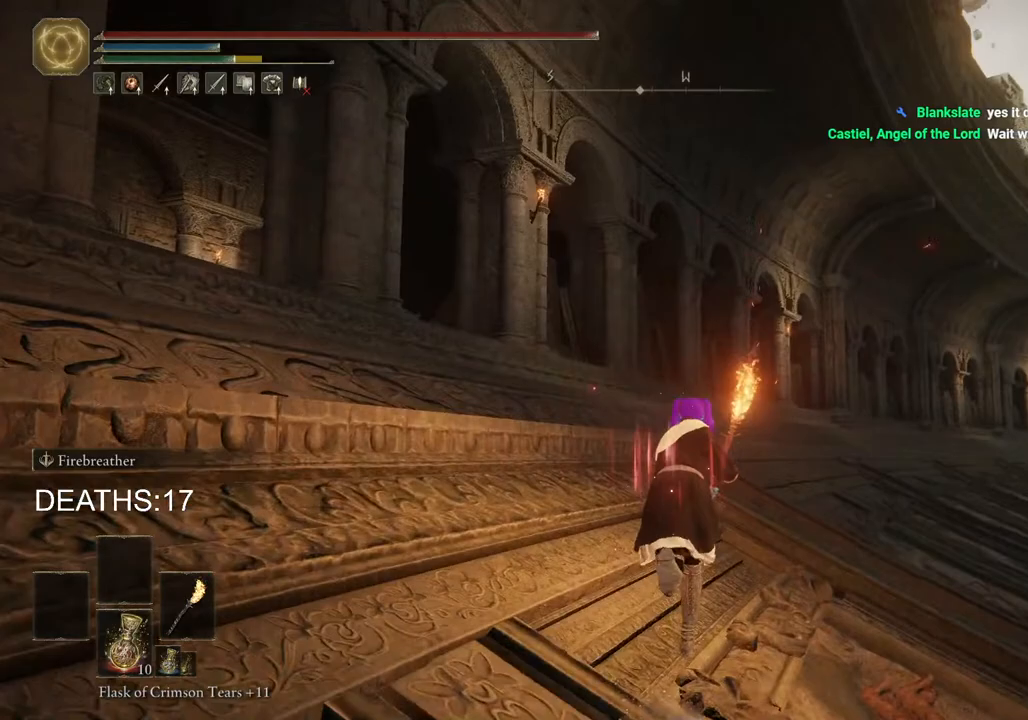
{"buttons": ["CIRCLE"], "left_stick": "up", "right_stick": "center", "events": []}
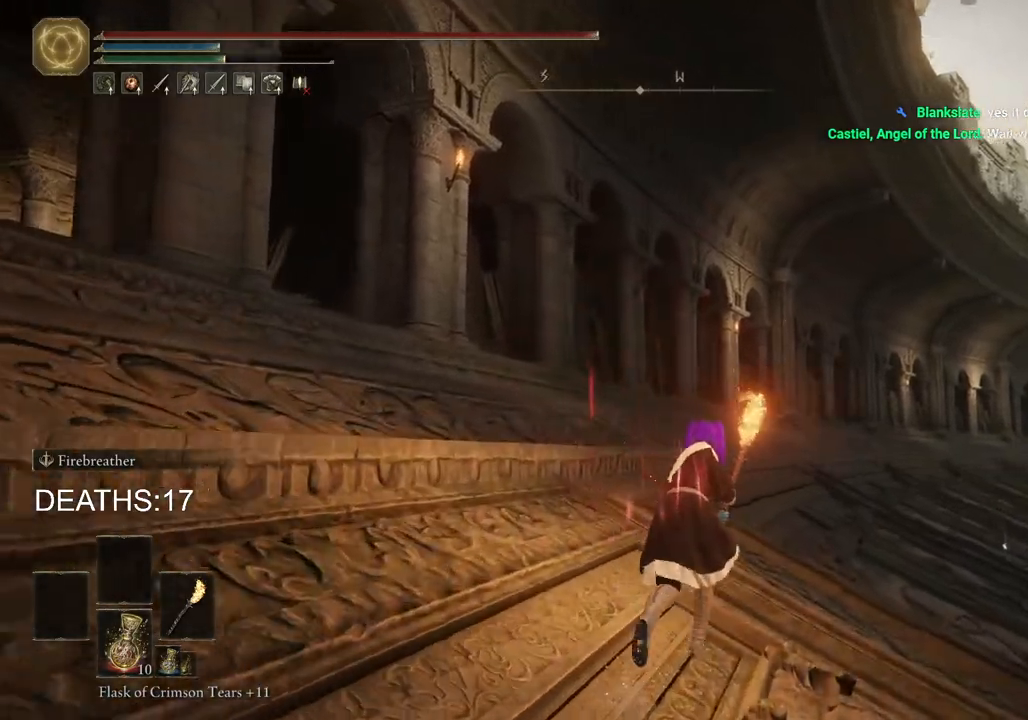
{"buttons": ["CIRCLE"], "left_stick": "up", "right_stick": "center", "events": []}
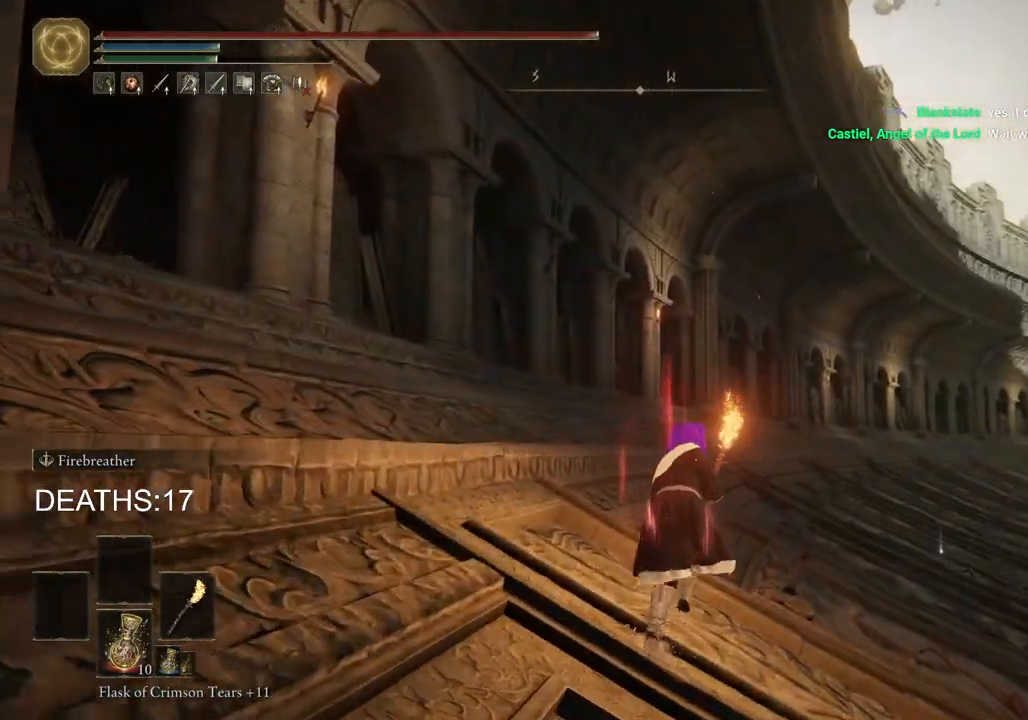
{"buttons": ["CIRCLE"], "left_stick": "up", "right_stick": "center", "events": []}
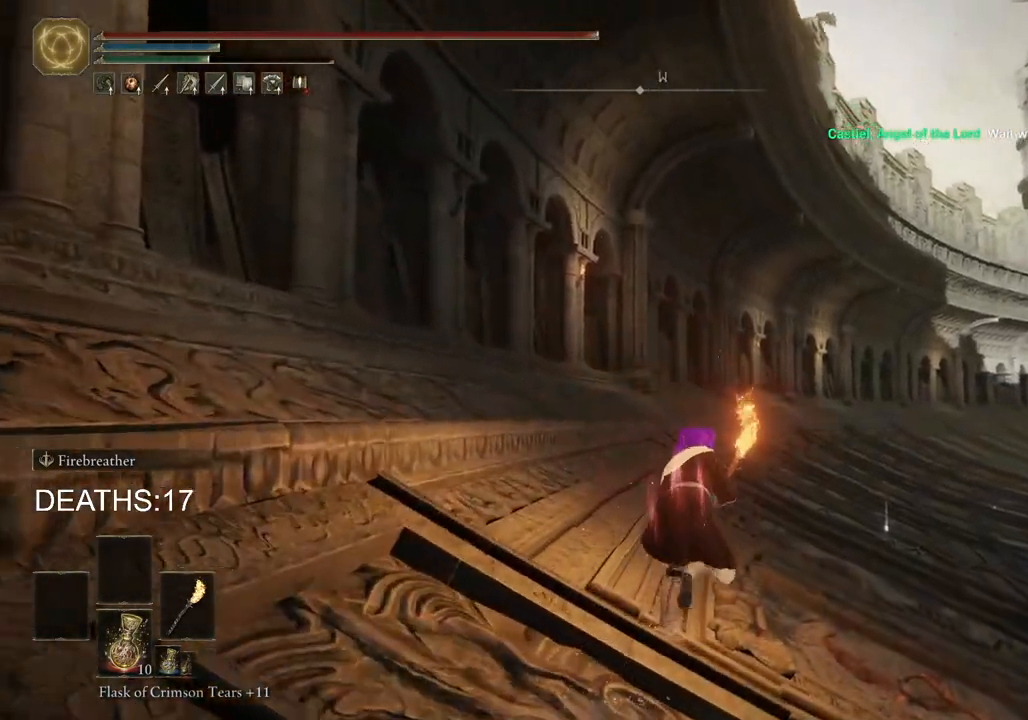
{"buttons": ["CIRCLE"], "left_stick": "up", "right_stick": "center", "events": []}
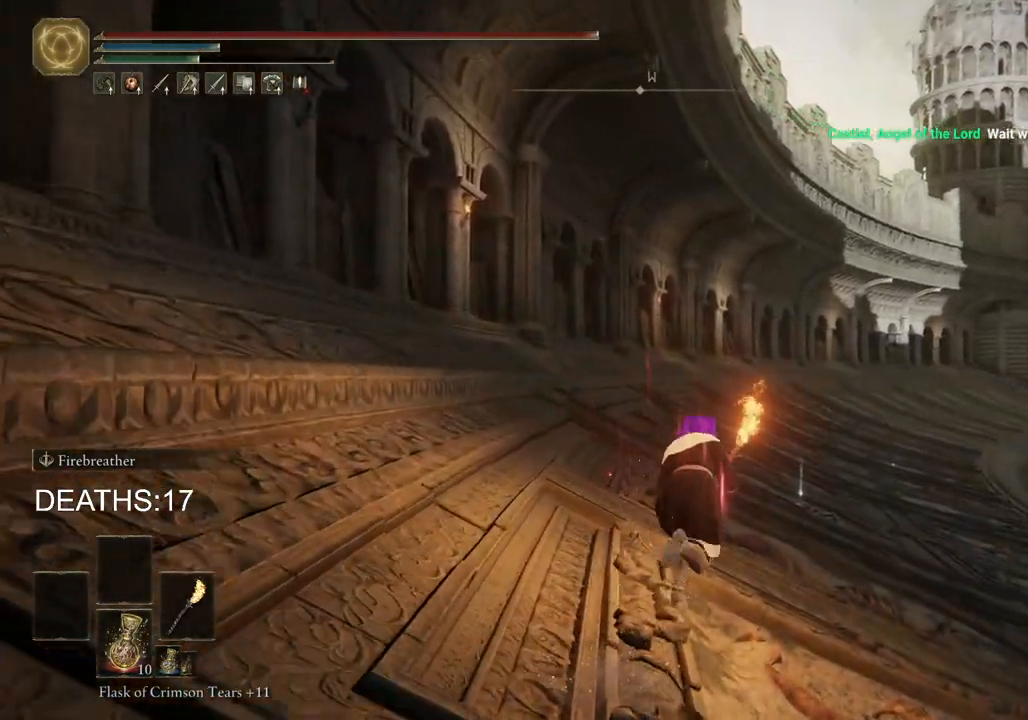
{"buttons": ["CIRCLE"], "left_stick": "up", "right_stick": "center", "events": []}
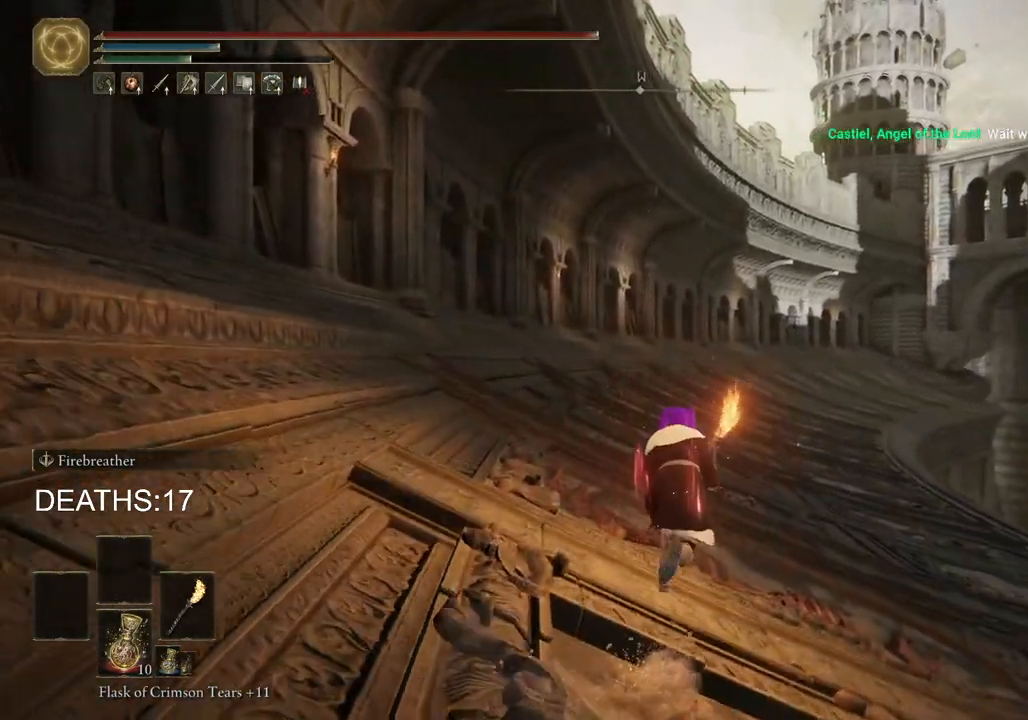
{"buttons": ["CIRCLE"], "left_stick": "up", "right_stick": "center", "events": [[33, "CIRCLE", "up"], [333, "CIRCLE", "down"]]}
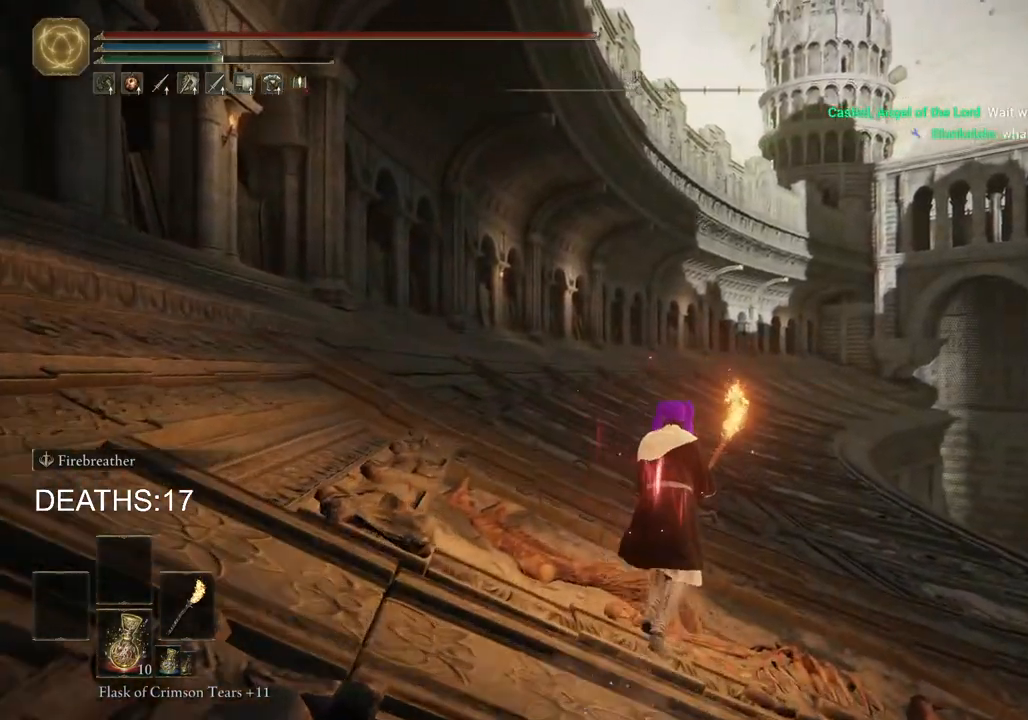
{"buttons": ["CIRCLE"], "left_stick": "up", "right_stick": "center", "events": []}